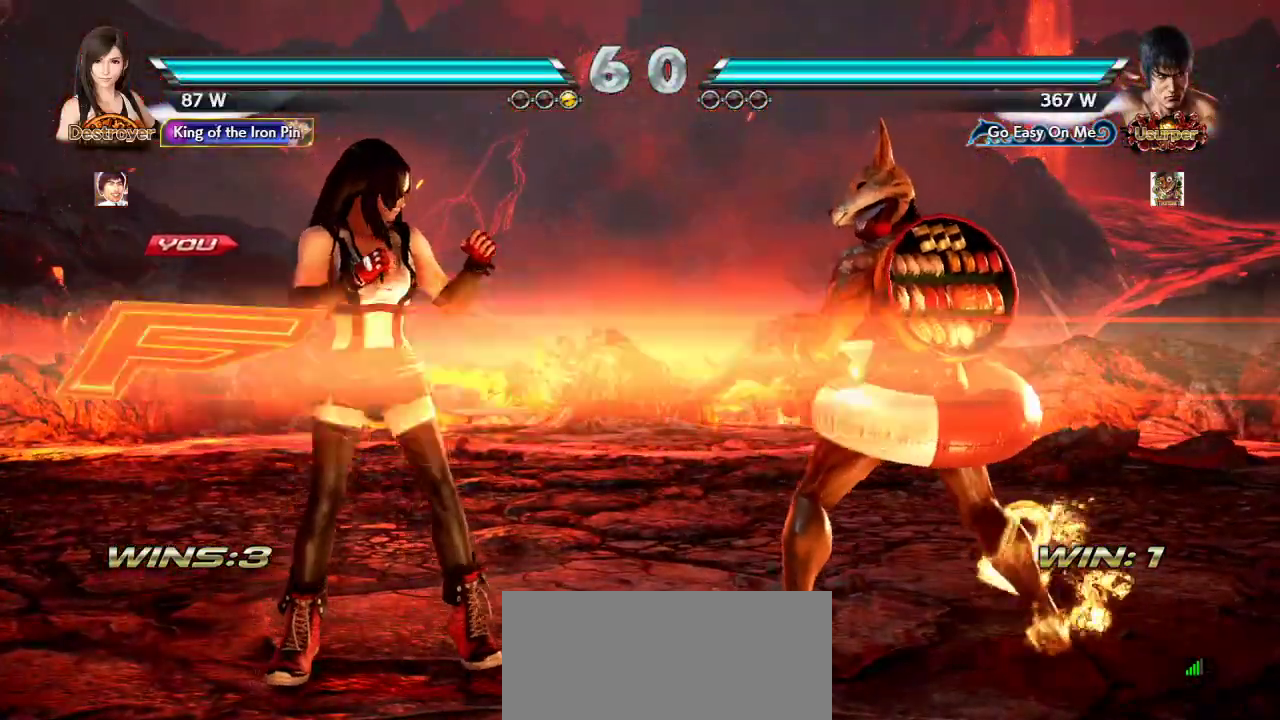
Gameplay with a controller (arcade stick); each line is a JSON object with the inputs held at the frame after it (dt_ms = milliseconds from this image to that frame). "events" lists button and stick changes between this image and that frame as [ms after this image, input, new state], when the widget could be followed in between. Not read: L3 LK R3.
{"dt_ms": 500, "buttons": [], "left_stick": "center", "events": []}
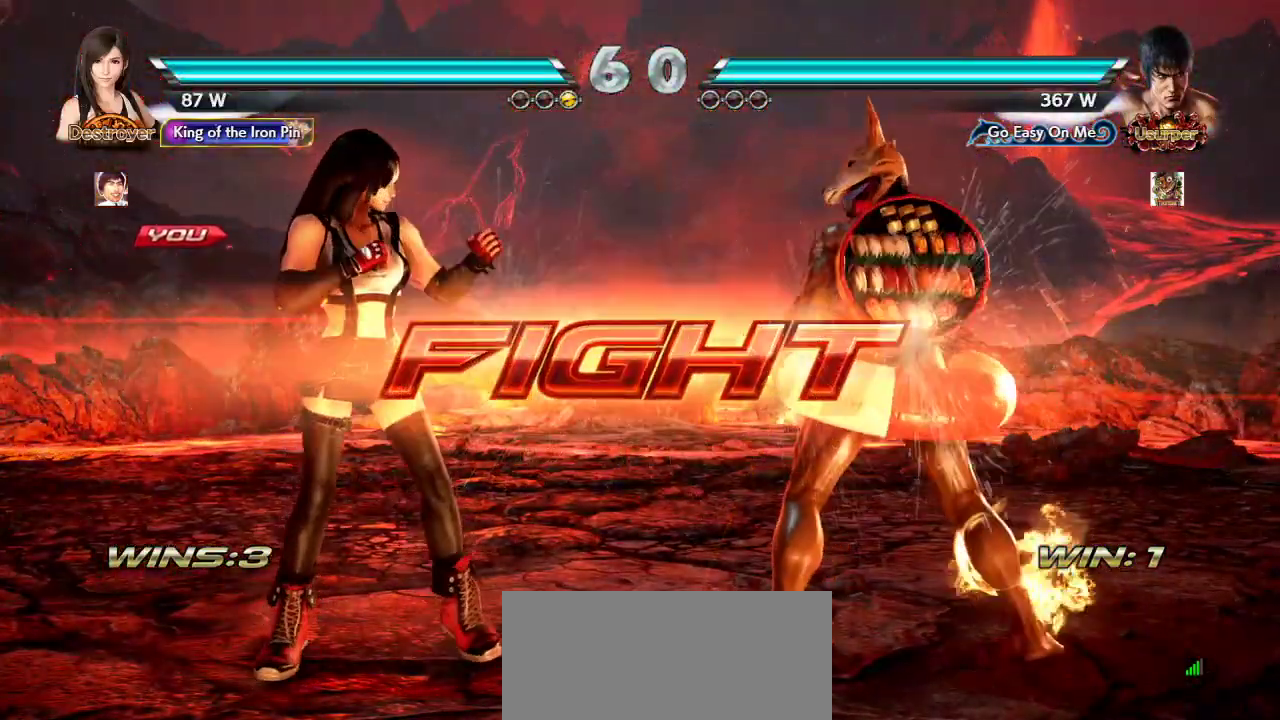
{"dt_ms": 500, "buttons": [], "left_stick": "left", "events": [[17, "left_stick", "left"], [367, "left_stick", "down"], [450, "left_stick", "center"], [500, "left_stick", "left"]]}
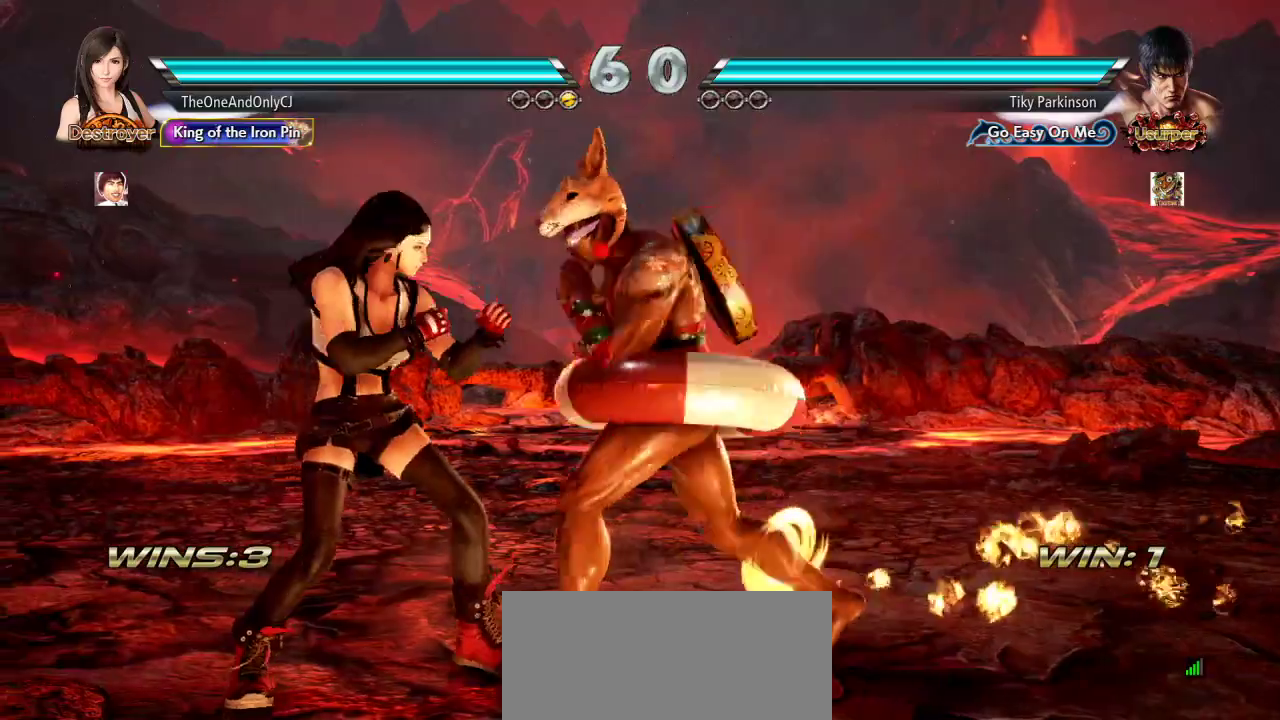
{"dt_ms": 500, "buttons": [], "left_stick": "center", "events": [[483, "left_stick", "center"]]}
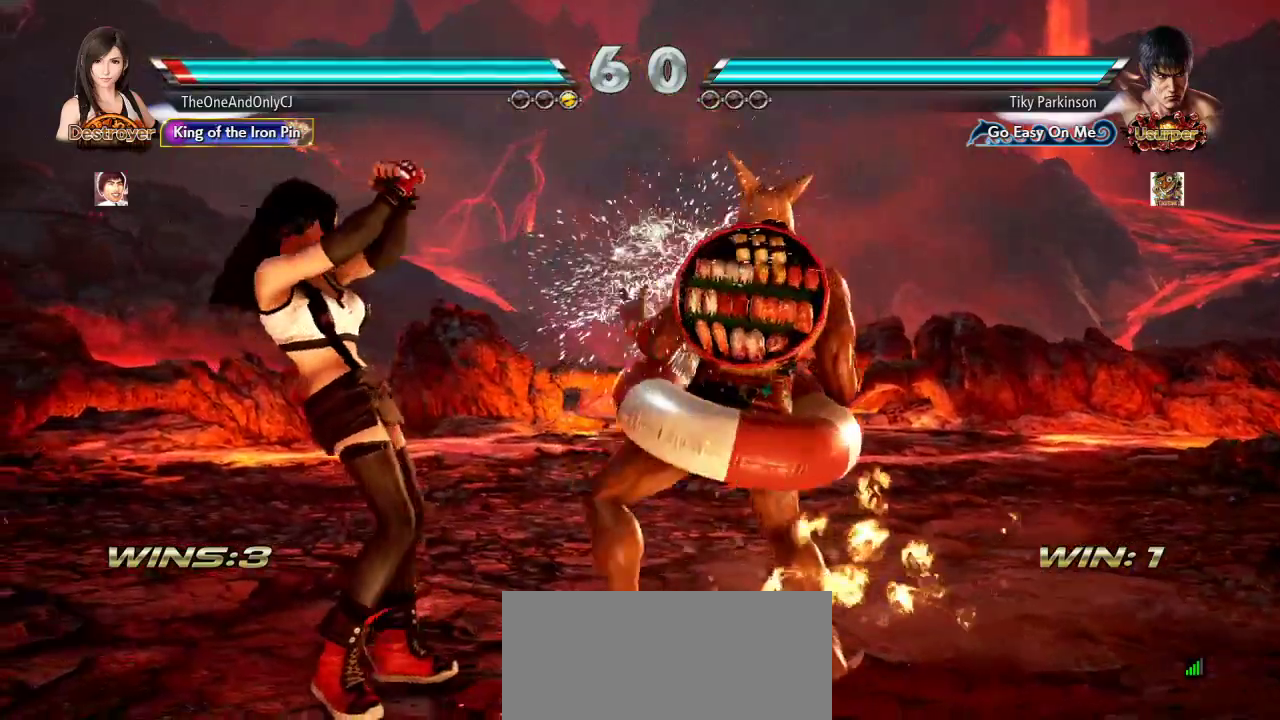
{"dt_ms": 500, "buttons": [], "left_stick": "left", "events": [[167, "left_stick", "left"]]}
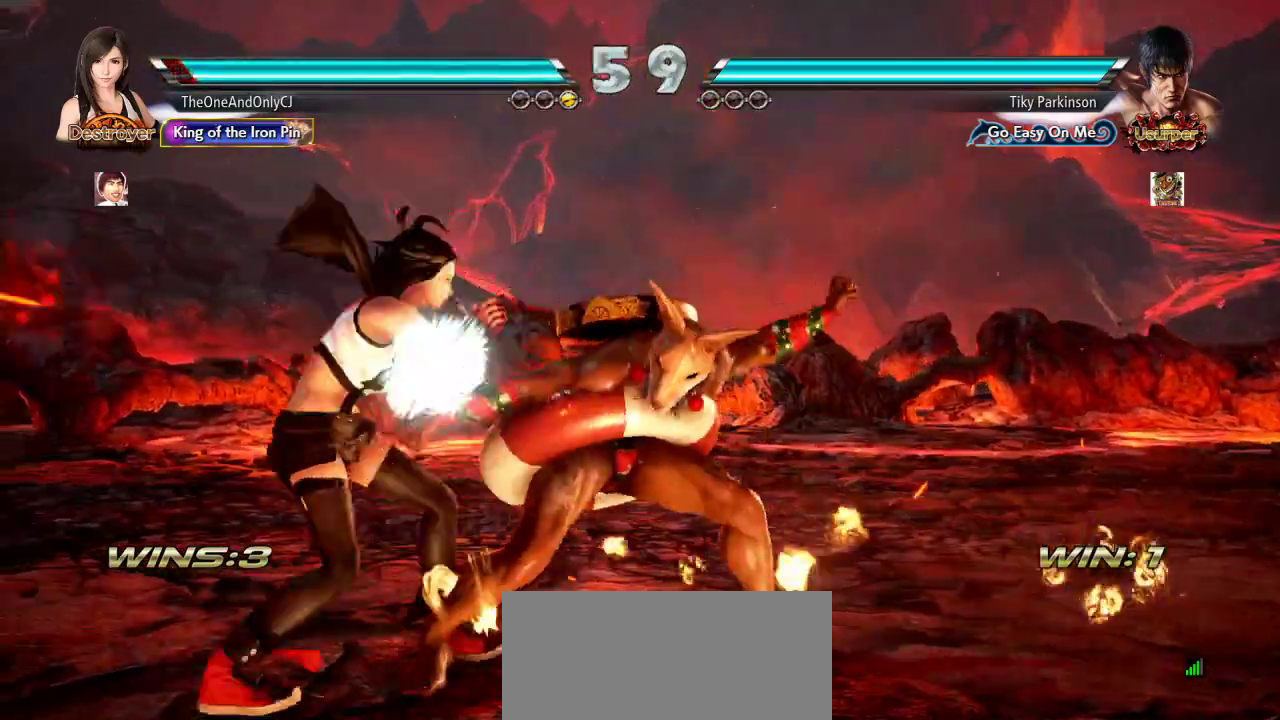
{"dt_ms": 500, "buttons": [], "left_stick": "left", "events": []}
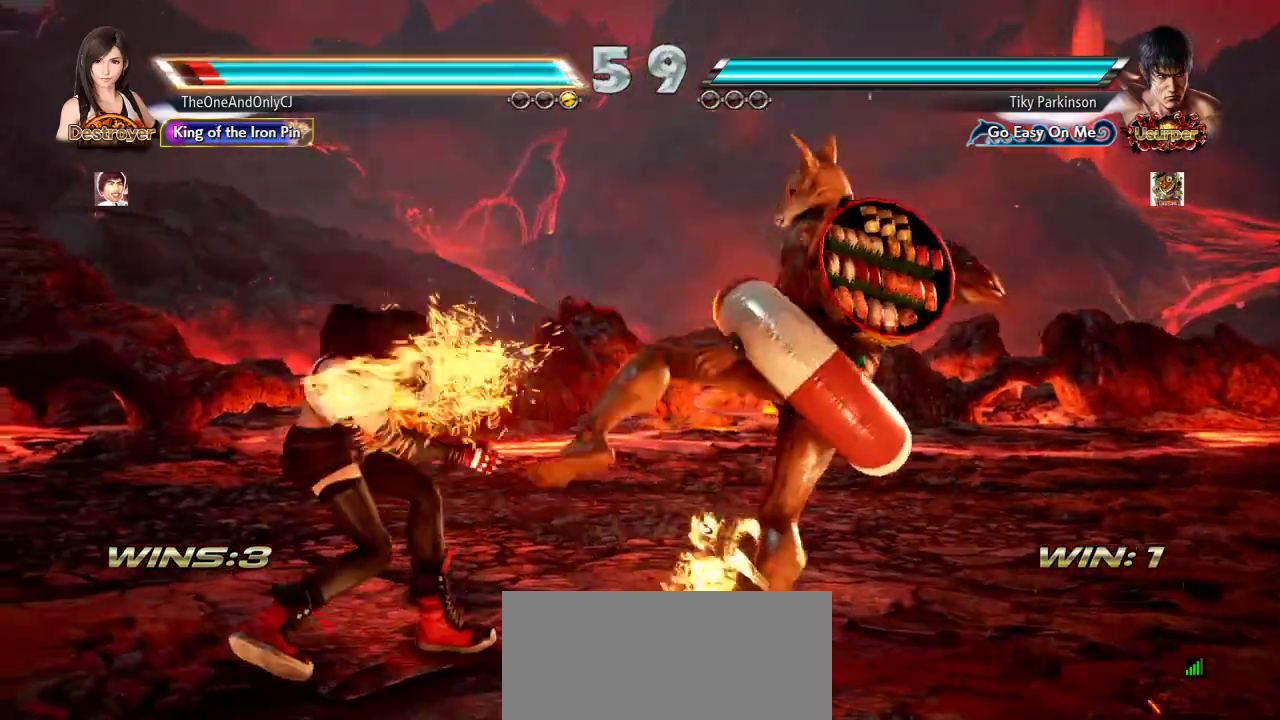
{"dt_ms": 500, "buttons": [], "left_stick": "down-left", "events": [[450, "left_stick", "down-left"]]}
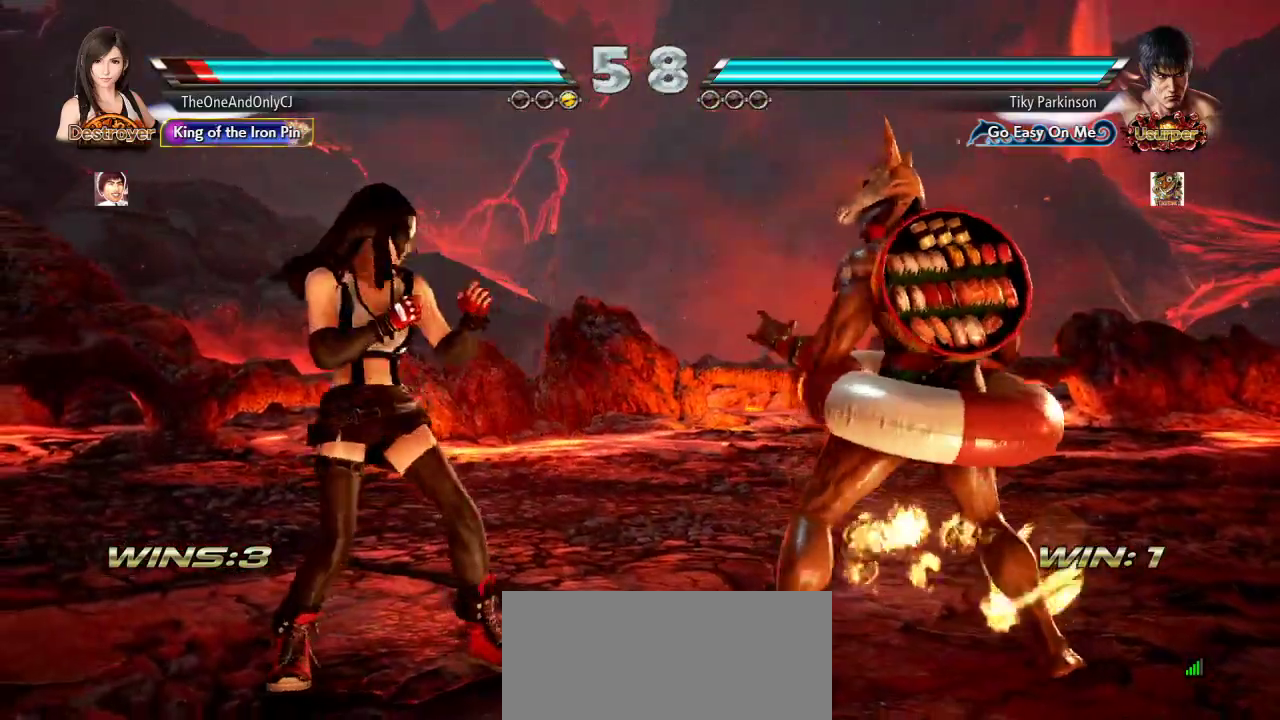
{"dt_ms": 500, "buttons": [], "left_stick": "left", "events": [[133, "left_stick", "center"], [200, "left_stick", "left"], [250, "left_stick", "center"], [300, "left_stick", "left"]]}
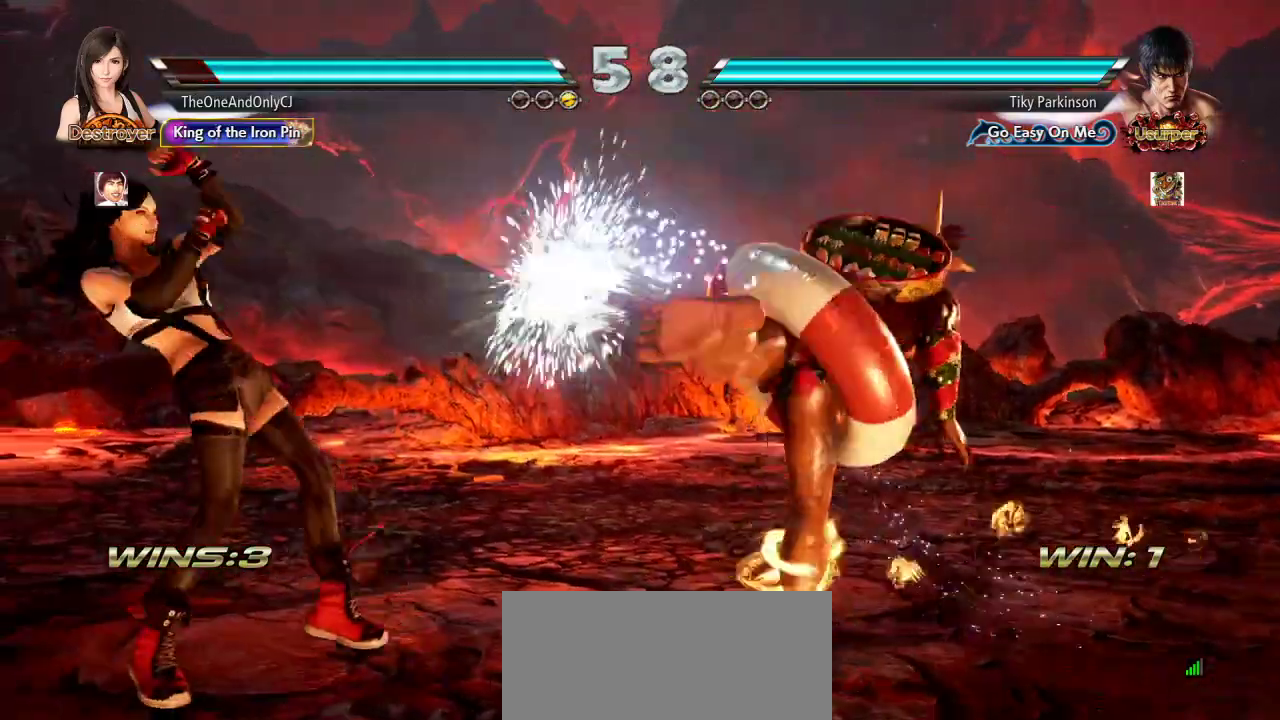
{"dt_ms": 500, "buttons": [], "left_stick": "down", "events": [[67, "left_stick", "center"], [233, "left_stick", "left"], [300, "left_stick", "center"], [383, "left_stick", "left"], [450, "left_stick", "center"], [500, "left_stick", "down"]]}
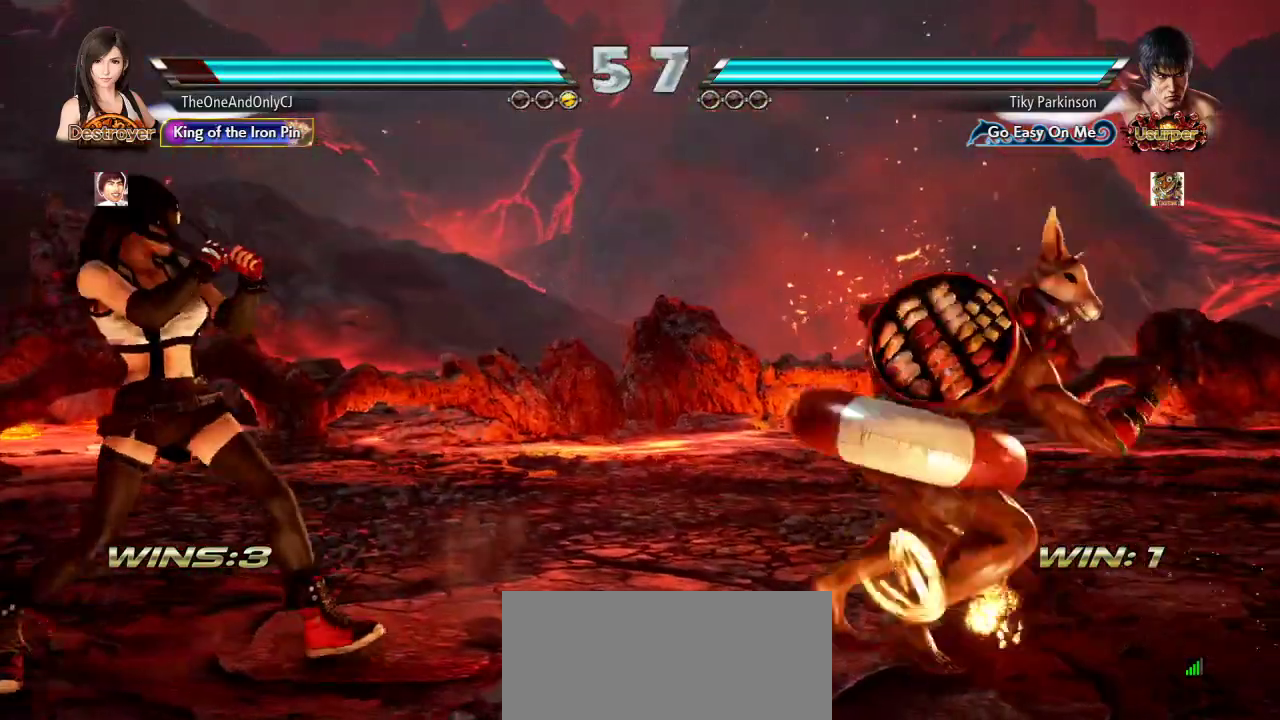
{"dt_ms": 500, "buttons": [], "left_stick": "center", "events": [[67, "left_stick", "center"], [133, "left_stick", "left"], [217, "left_stick", "center"]]}
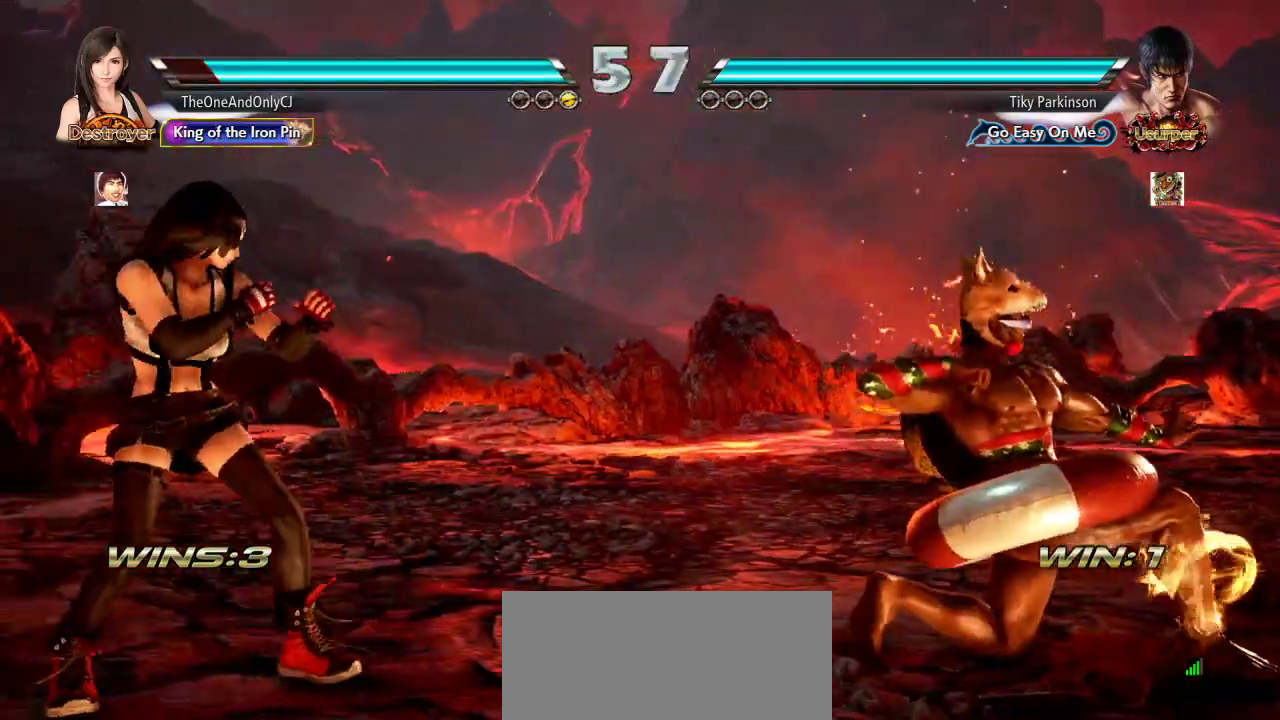
{"dt_ms": 500, "buttons": [], "left_stick": "left", "events": [[100, "left_stick", "down"], [183, "left_stick", "center"], [367, "left_stick", "left"], [417, "left_stick", "center"], [500, "left_stick", "left"]]}
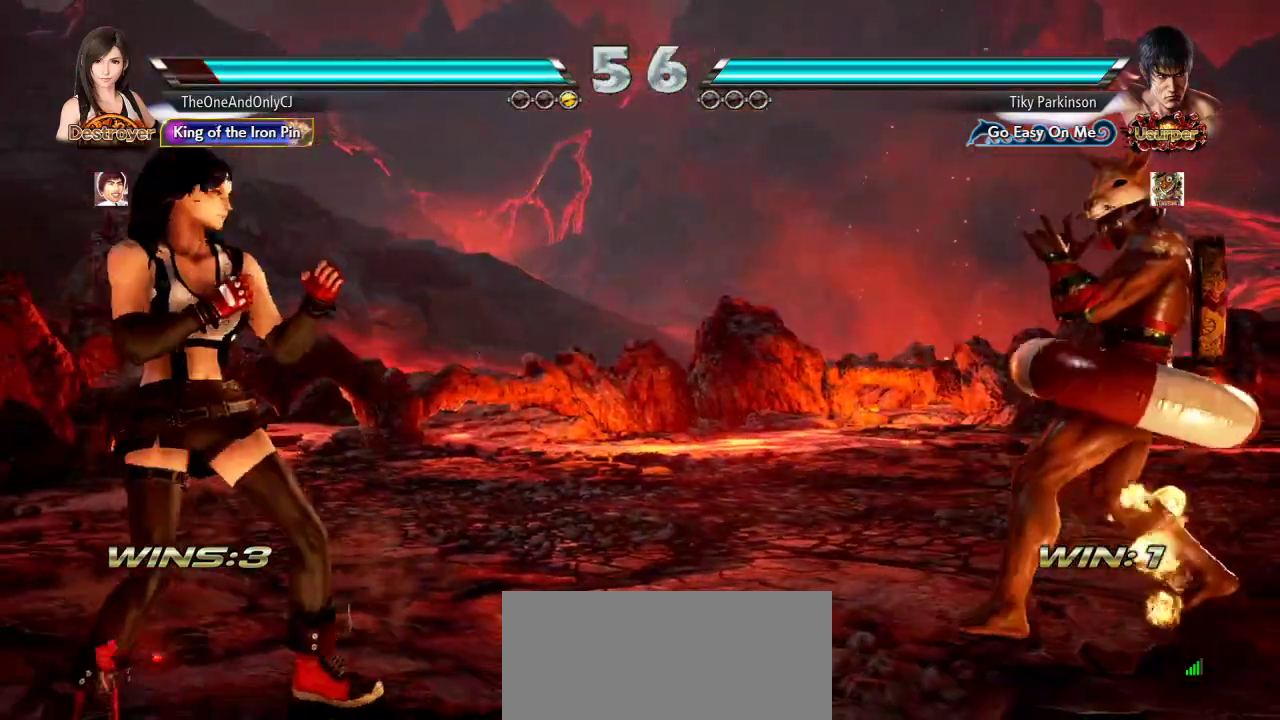
{"dt_ms": 500, "buttons": [], "left_stick": "right", "events": [[67, "left_stick", "center"], [117, "left_stick", "down"], [183, "left_stick", "center"], [350, "left_stick", "right"], [417, "left_stick", "center"], [483, "left_stick", "right"]]}
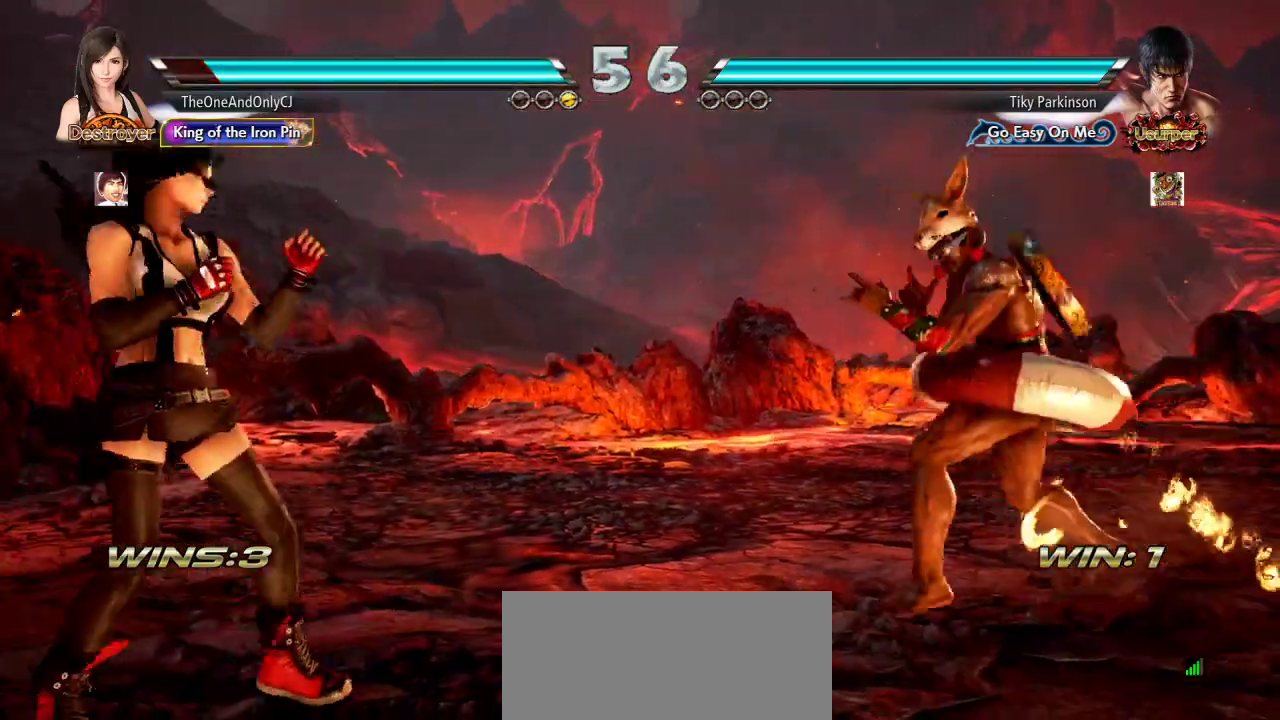
{"dt_ms": 500, "buttons": [], "left_stick": "left", "events": [[67, "left_stick", "center"], [133, "left_stick", "left"]]}
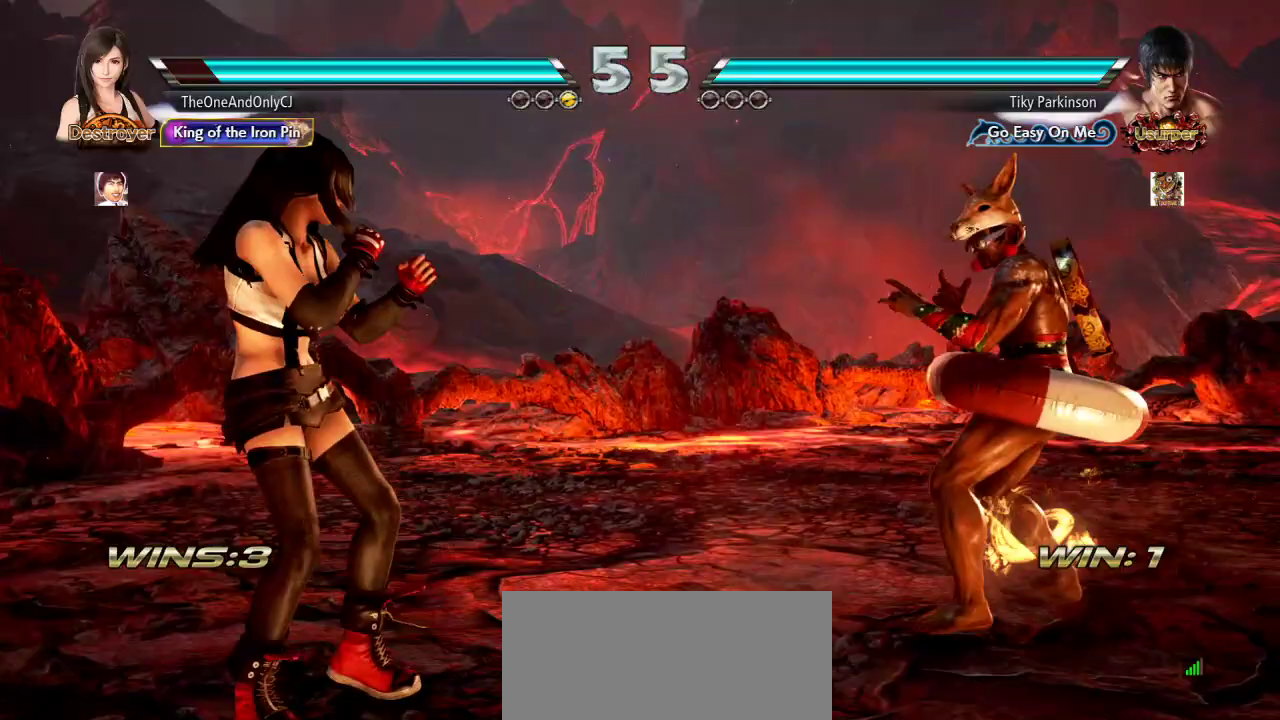
{"dt_ms": 500, "buttons": [], "left_stick": "left", "events": [[333, "left_stick", "down"], [483, "left_stick", "left"]]}
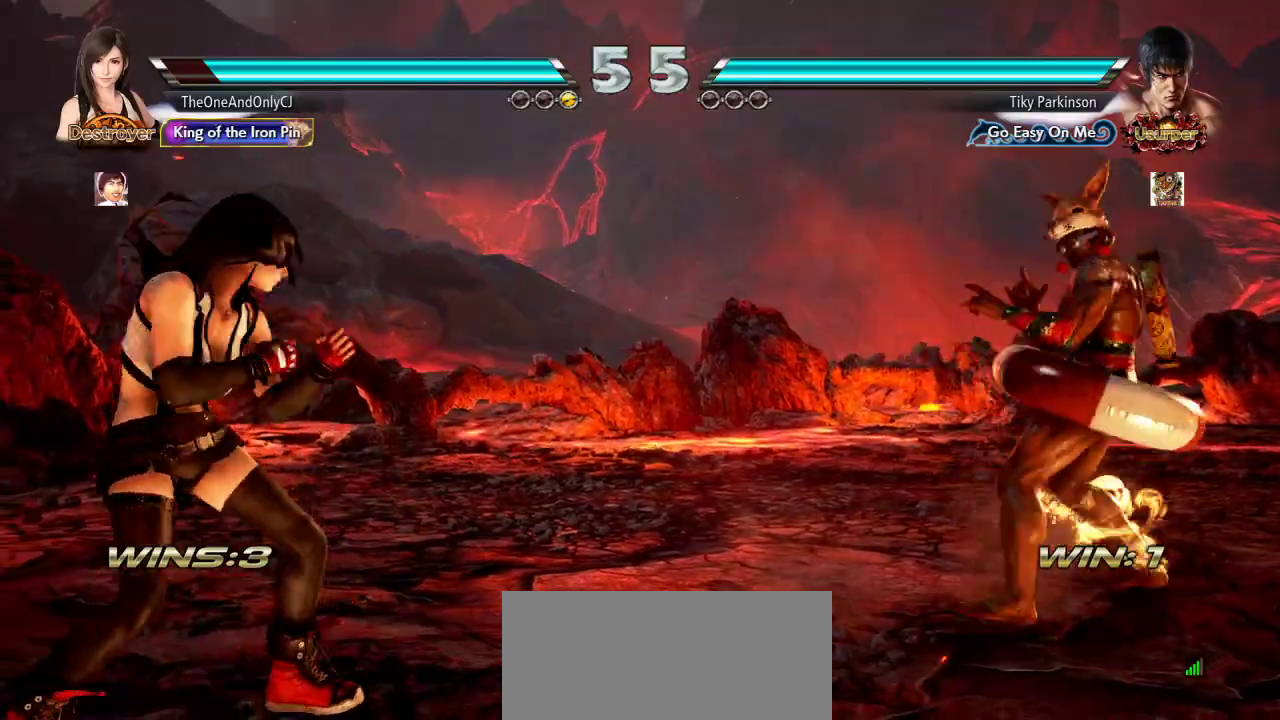
{"dt_ms": 500, "buttons": [], "left_stick": "center", "events": [[100, "left_stick", "down-left"], [217, "left_stick", "left"], [300, "left_stick", "center"], [383, "left_stick", "right"], [467, "left_stick", "center"]]}
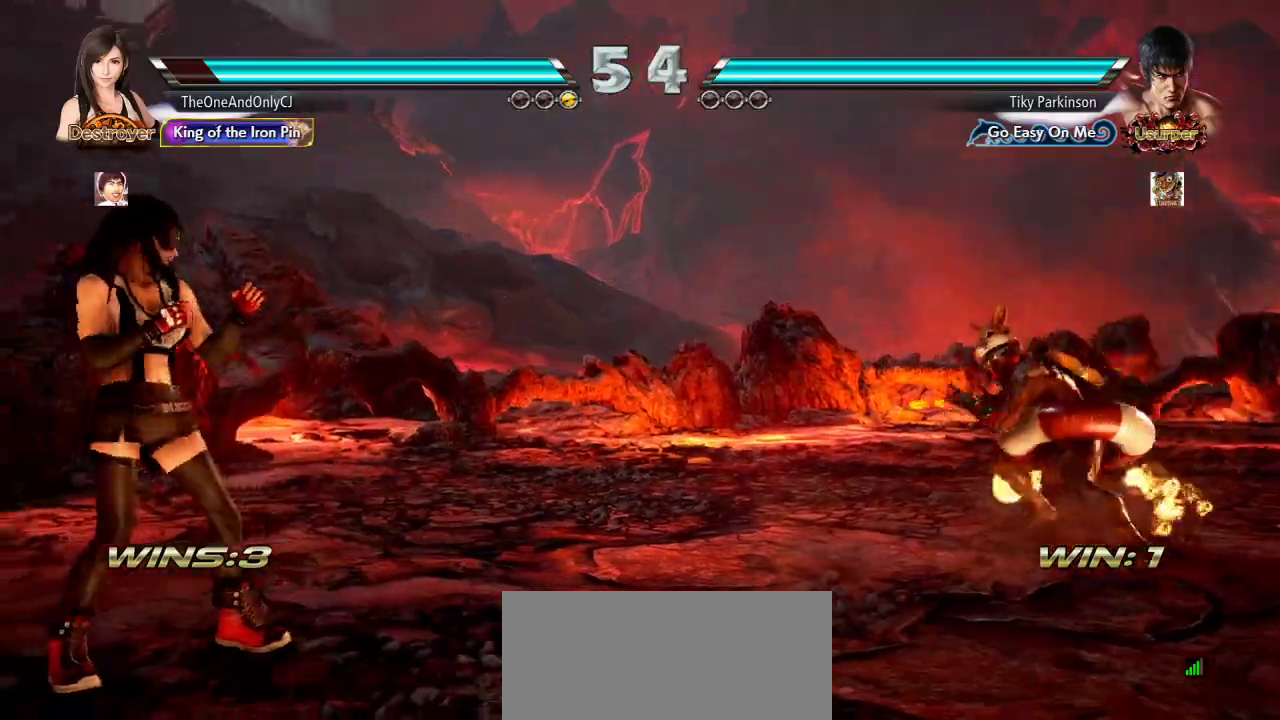
{"dt_ms": 500, "buttons": [], "left_stick": "down", "events": [[50, "left_stick", "right"], [150, "left_stick", "center"], [200, "left_stick", "left"], [283, "left_stick", "center"], [333, "left_stick", "left"], [450, "left_stick", "down"]]}
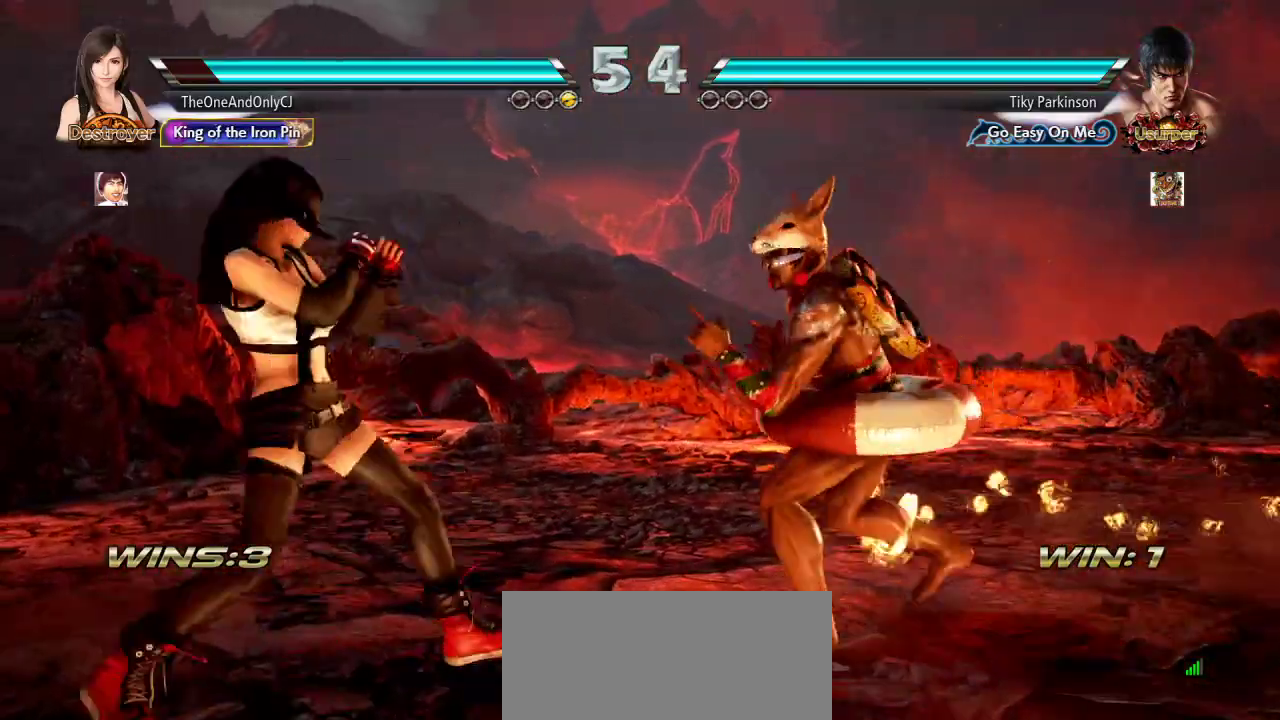
{"dt_ms": 500, "buttons": [], "left_stick": "center", "events": [[33, "left_stick", "center"], [100, "left_stick", "left"], [283, "left_stick", "center"], [383, "left_stick", "right"], [483, "left_stick", "center"]]}
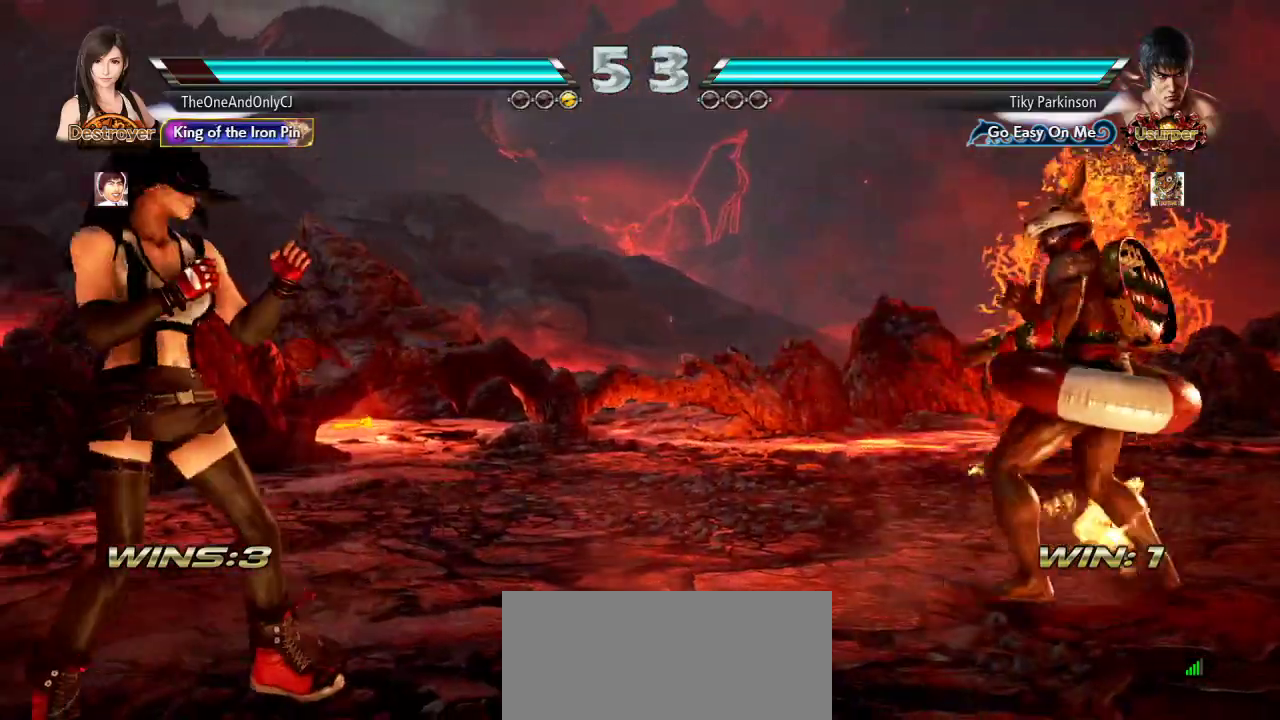
{"dt_ms": 1000, "buttons": [], "left_stick": "center"}
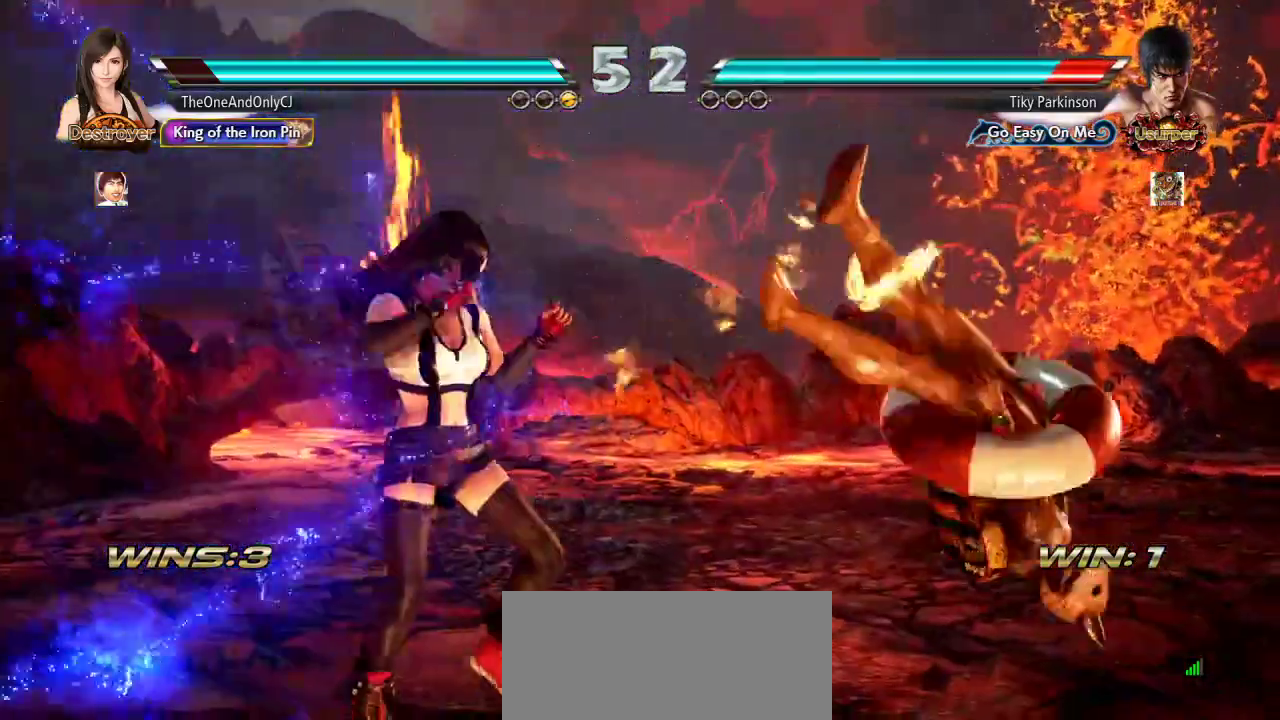
{"dt_ms": 500, "buttons": [], "left_stick": "center", "events": [[133, "left_stick", "down"], [283, "left_stick", "center"], [333, "CROSS", "down"], [417, "CROSS", "up"]]}
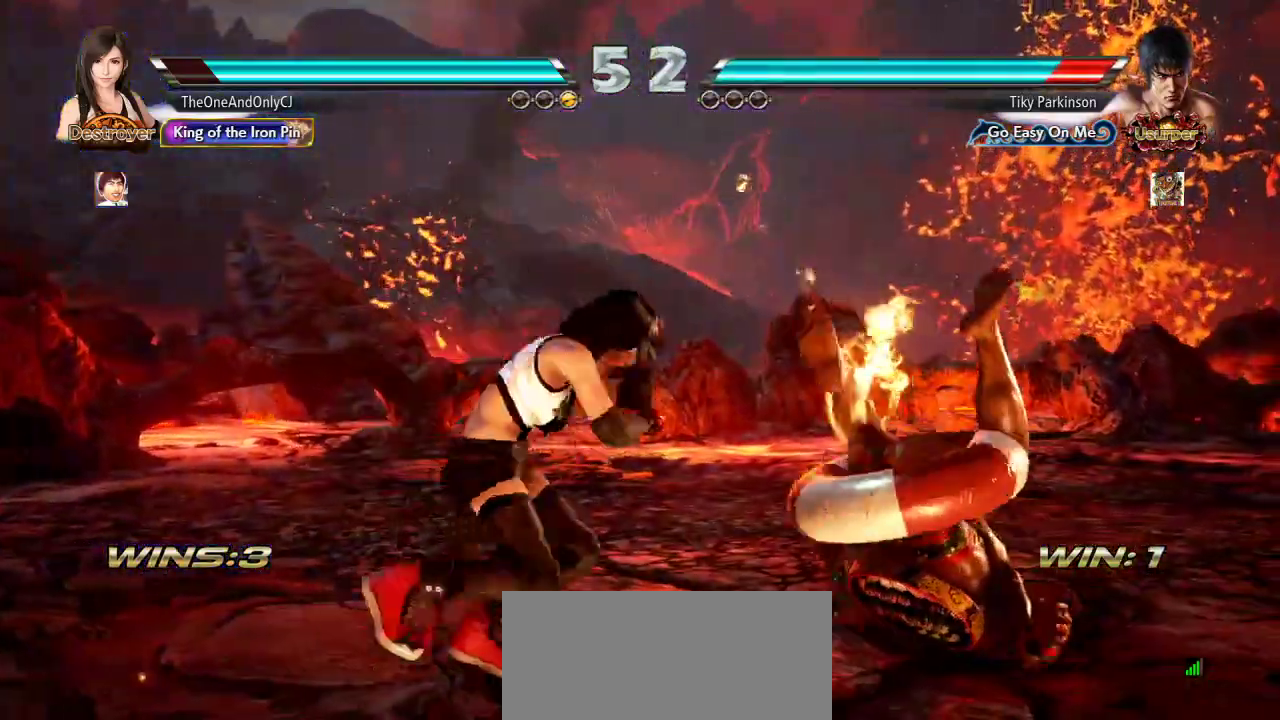
{"dt_ms": 500, "buttons": ["CROSS"], "left_stick": "center", "events": [[483, "CROSS", "down"]]}
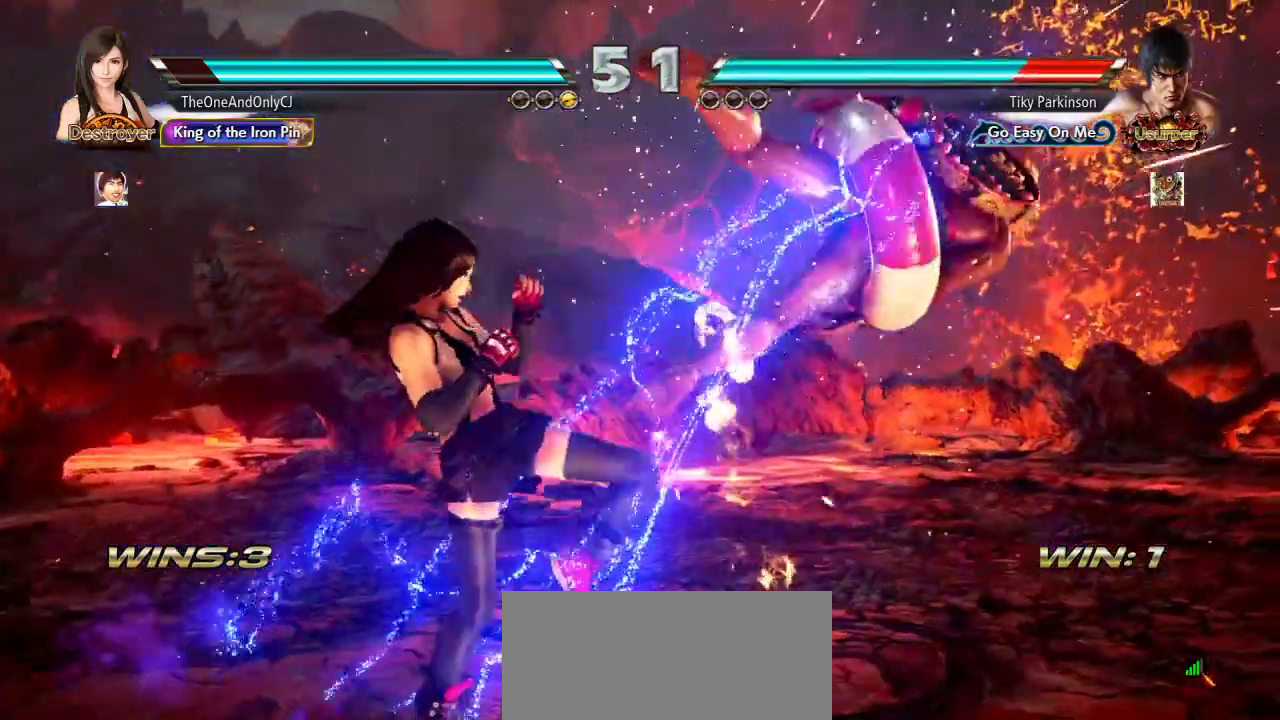
{"dt_ms": 500, "buttons": ["CROSS"], "left_stick": "center", "events": [[50, "CROSS", "up"], [83, "CROSS", "down"], [133, "CROSS", "up"], [200, "CROSS", "down"], [333, "CROSS", "up"], [367, "CROSS", "down"], [433, "CROSS", "up"], [483, "CROSS", "down"]]}
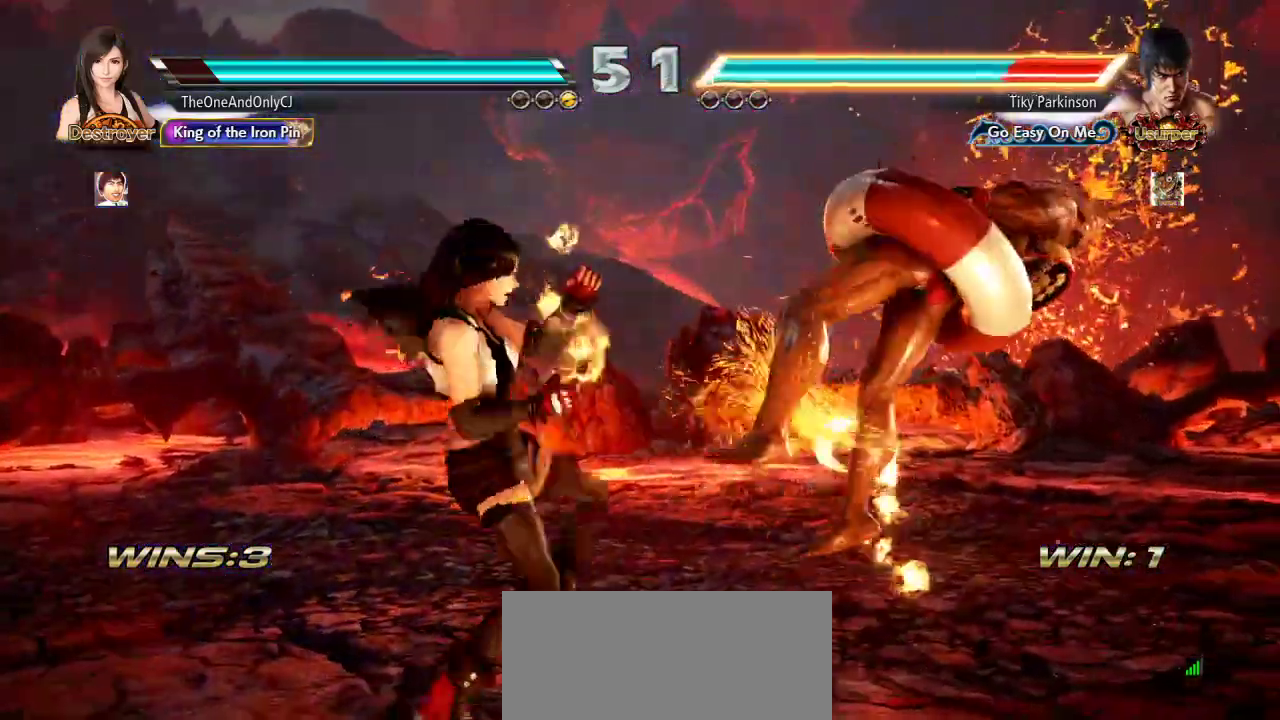
{"dt_ms": 500, "buttons": [], "left_stick": "center", "events": [[50, "CROSS", "up"]]}
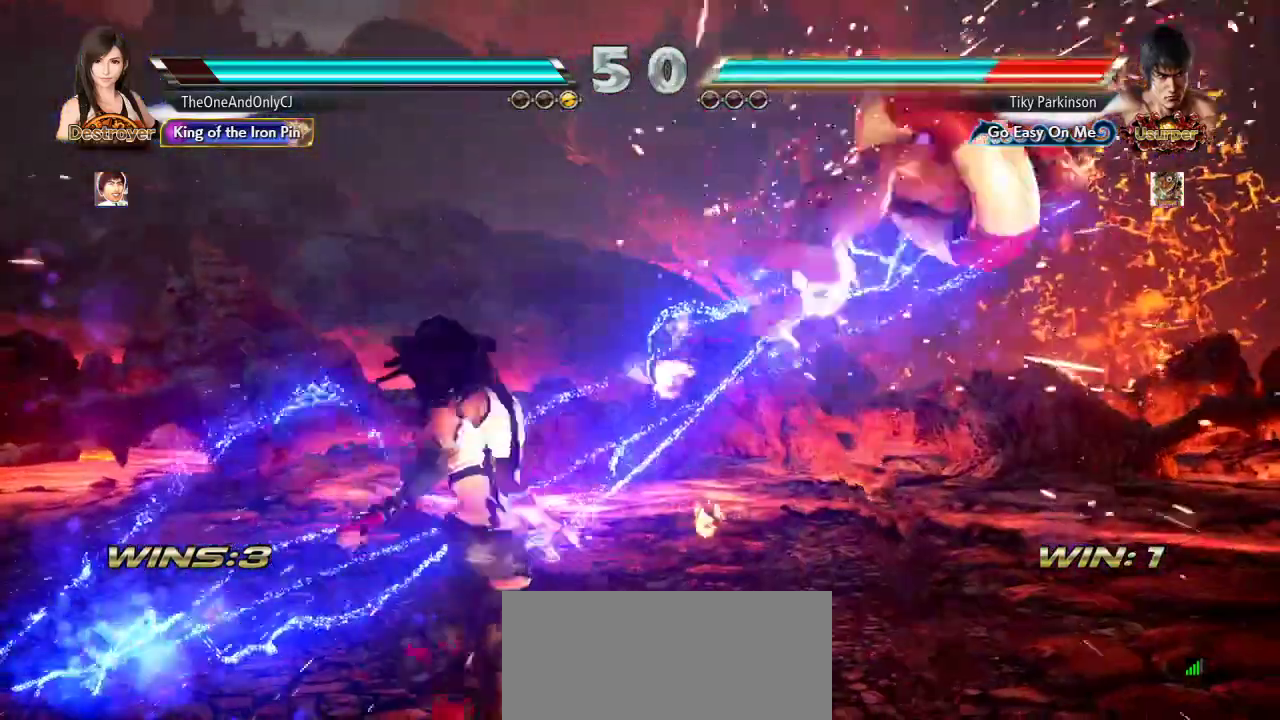
{"dt_ms": 500, "buttons": [], "left_stick": "center", "events": [[50, "left_stick", "right"], [100, "SQUARE", "down"], [100, "TRIANGLE", "down"], [183, "left_stick", "center"], [200, "SQUARE", "up"], [200, "TRIANGLE", "up"]]}
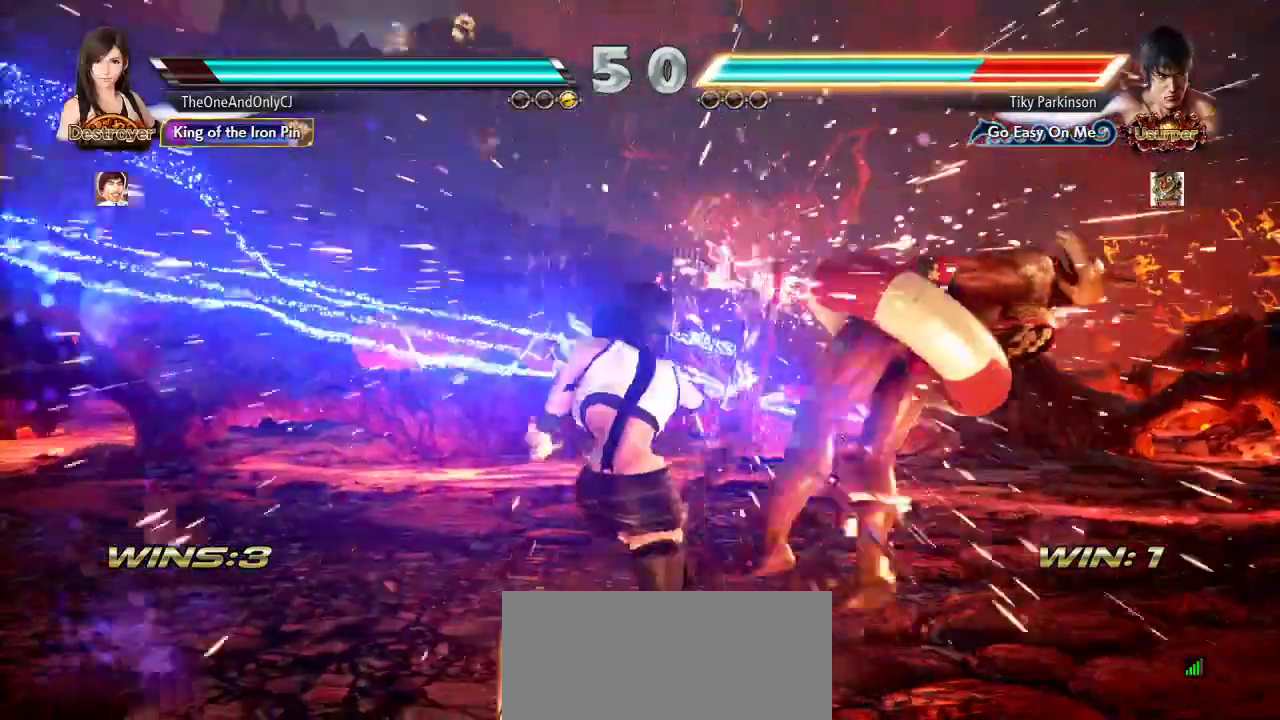
{"dt_ms": 500, "buttons": [], "left_stick": "center", "events": [[183, "CROSS", "down"], [250, "CROSS", "up"], [317, "left_stick", "right"], [400, "CROSS", "down"], [450, "CROSS", "up"], [467, "left_stick", "center"]]}
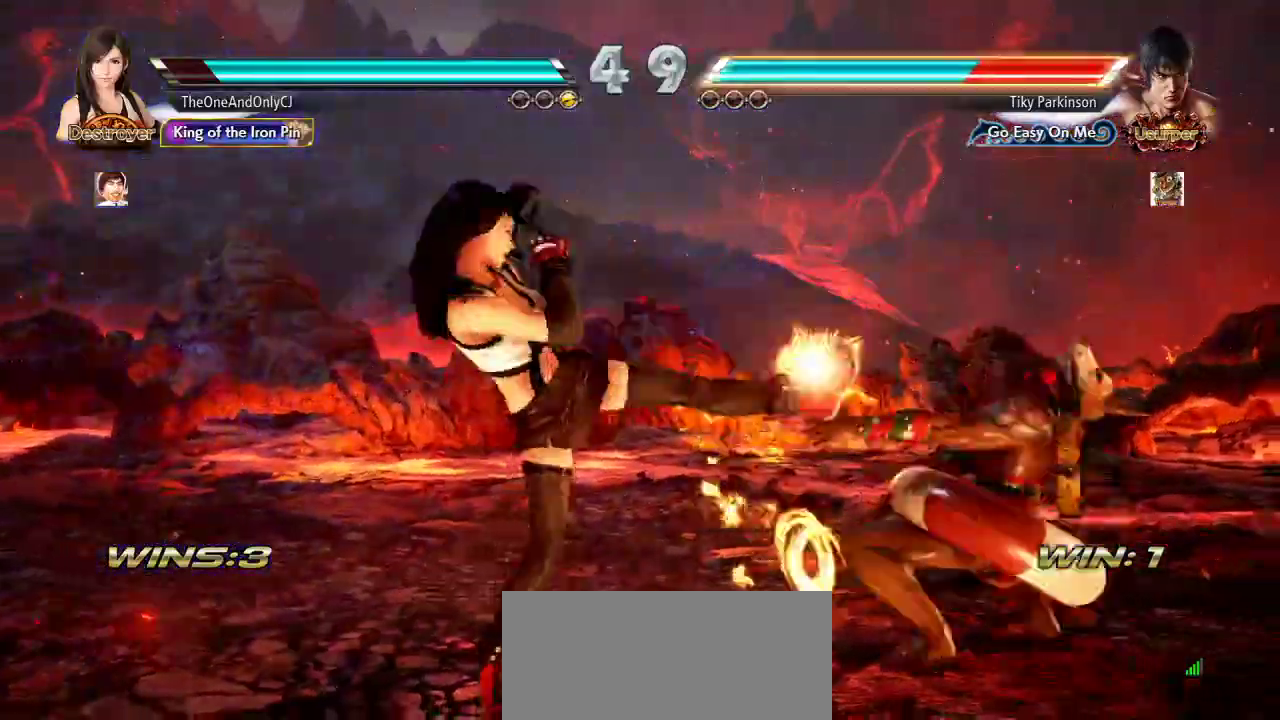
{"dt_ms": 500, "buttons": [], "left_stick": "center", "events": [[17, "CROSS", "down"], [83, "CROSS", "up"]]}
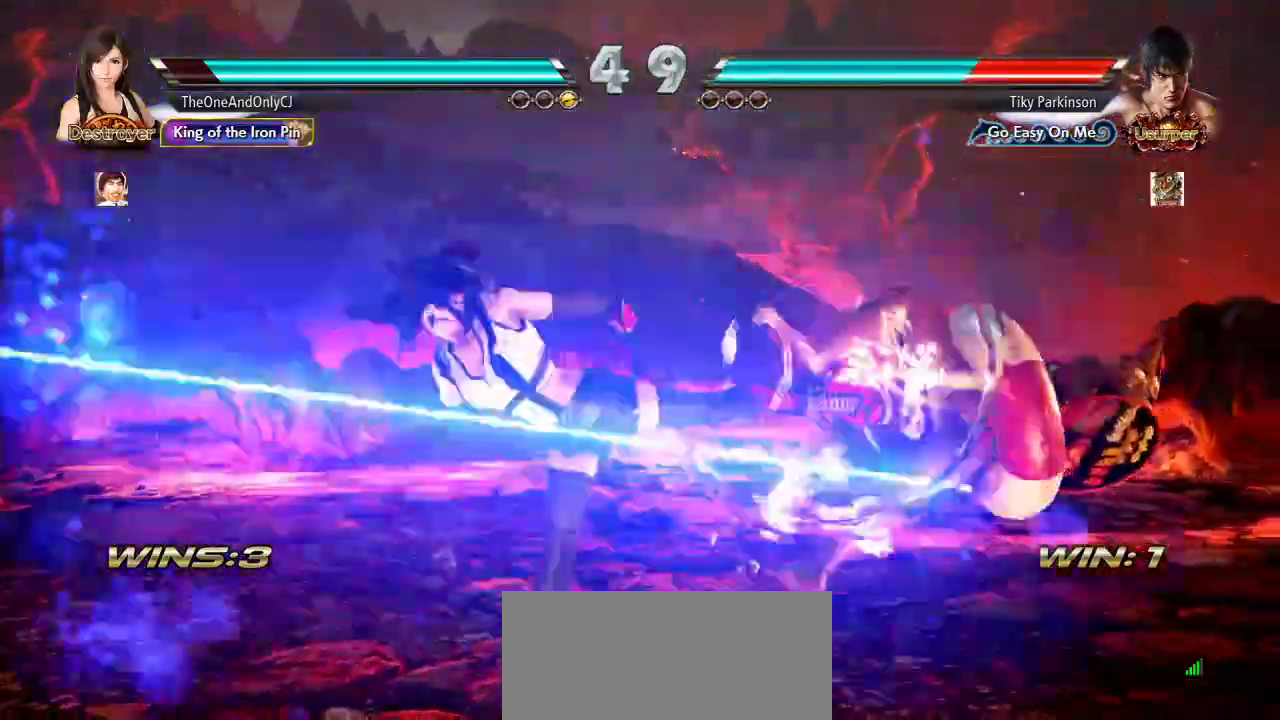
{"dt_ms": 500, "buttons": [], "left_stick": "center", "events": []}
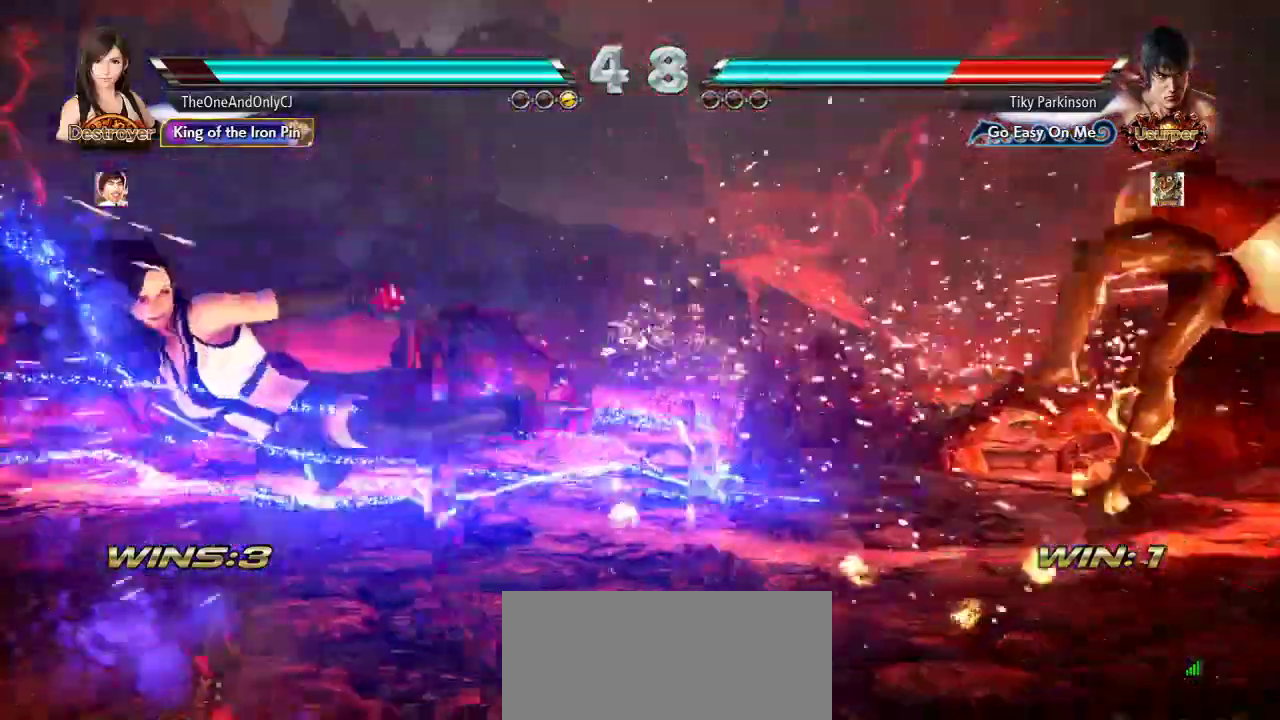
{"dt_ms": 500, "buttons": [], "left_stick": "right", "events": [[200, "left_stick", "right"], [283, "left_stick", "center"], [483, "left_stick", "right"]]}